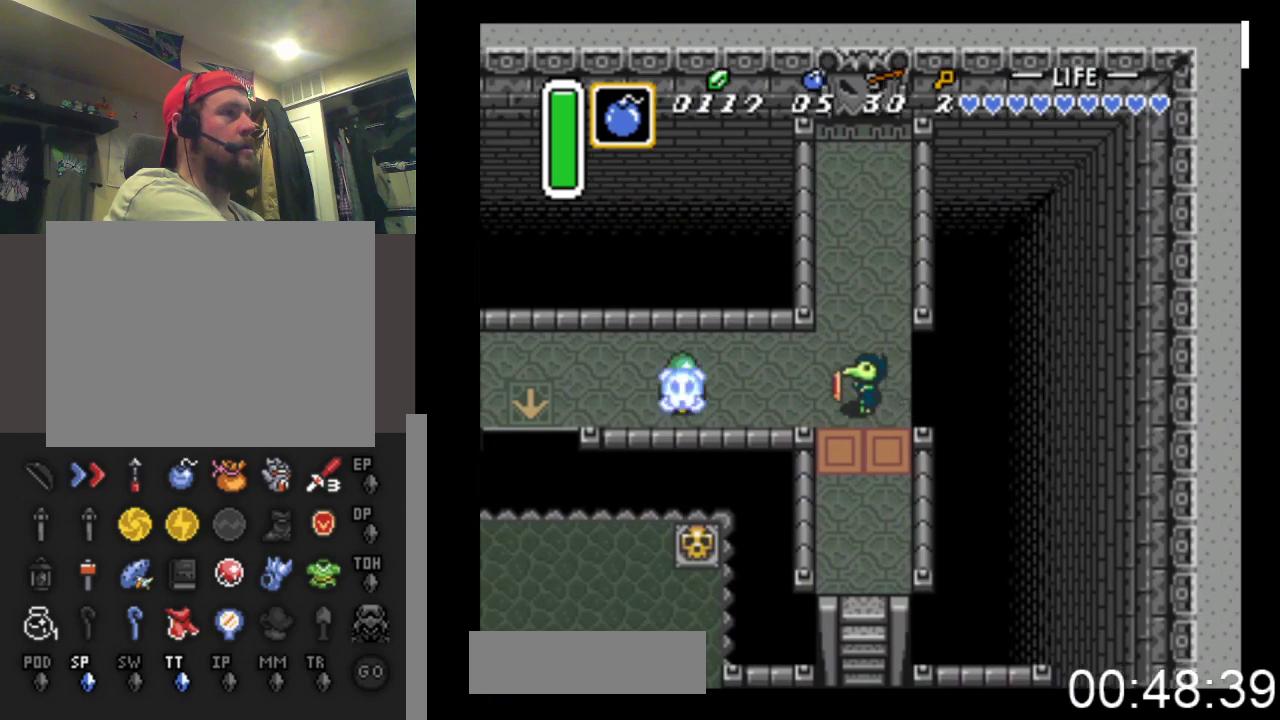
Gameplay with a controller (Xbox layout); each line is a JSON object with the inputs held at the frame after it. "events" lists button and stick changes between this image and that frame as [ms after this image, input, new state], when the widget could be followed in between. Not read: left_stick right_stick.
{"buttons": ["DPAD_LEFT"], "events": []}
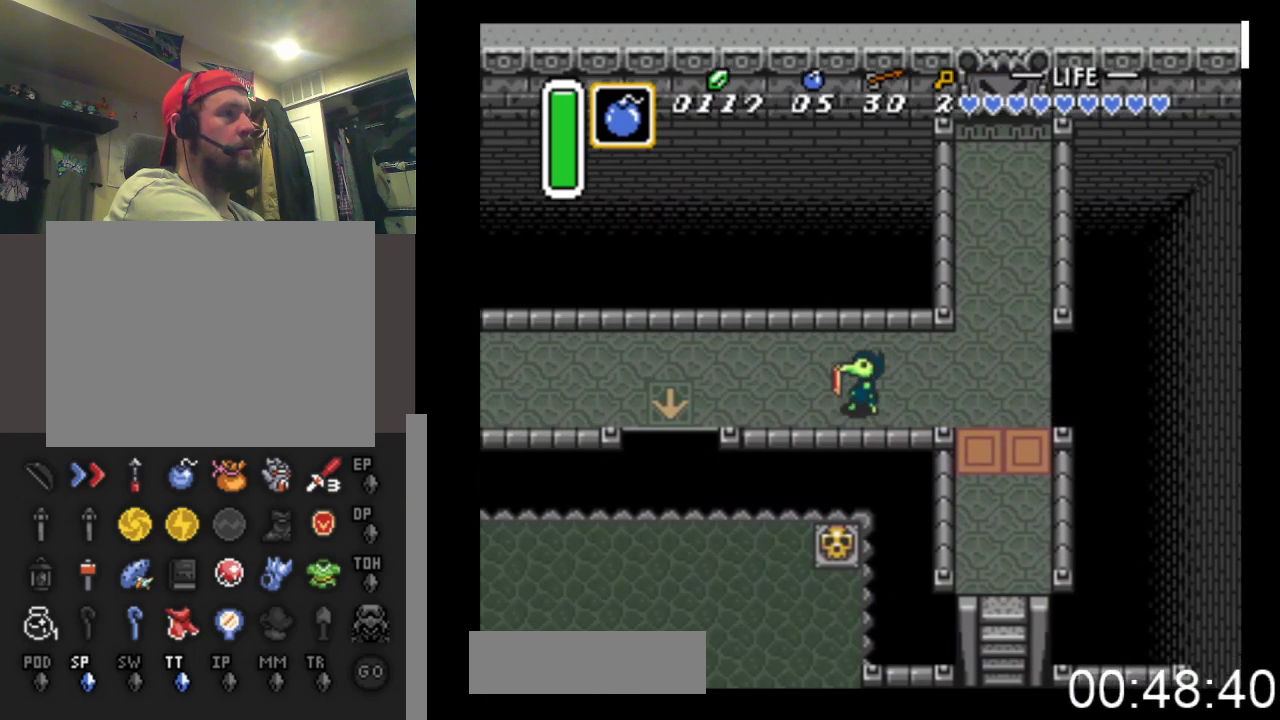
{"buttons": ["DPAD_LEFT"], "events": []}
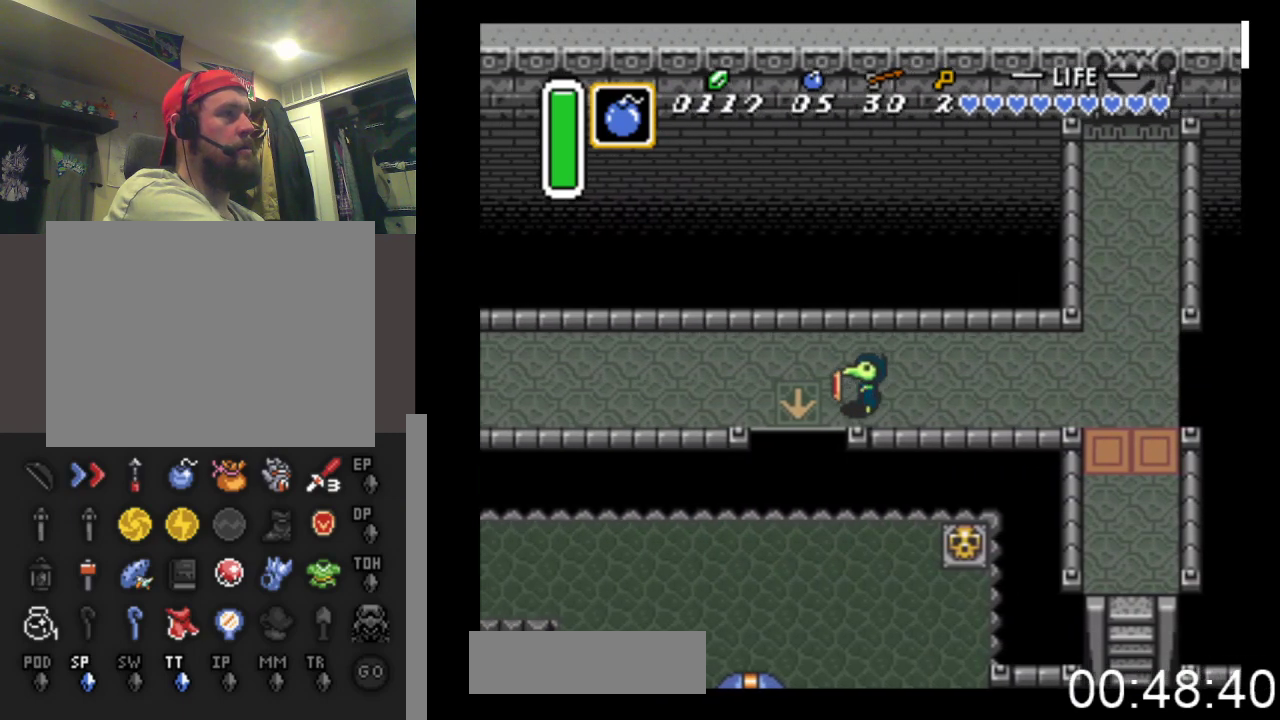
{"buttons": ["DPAD_LEFT"], "events": []}
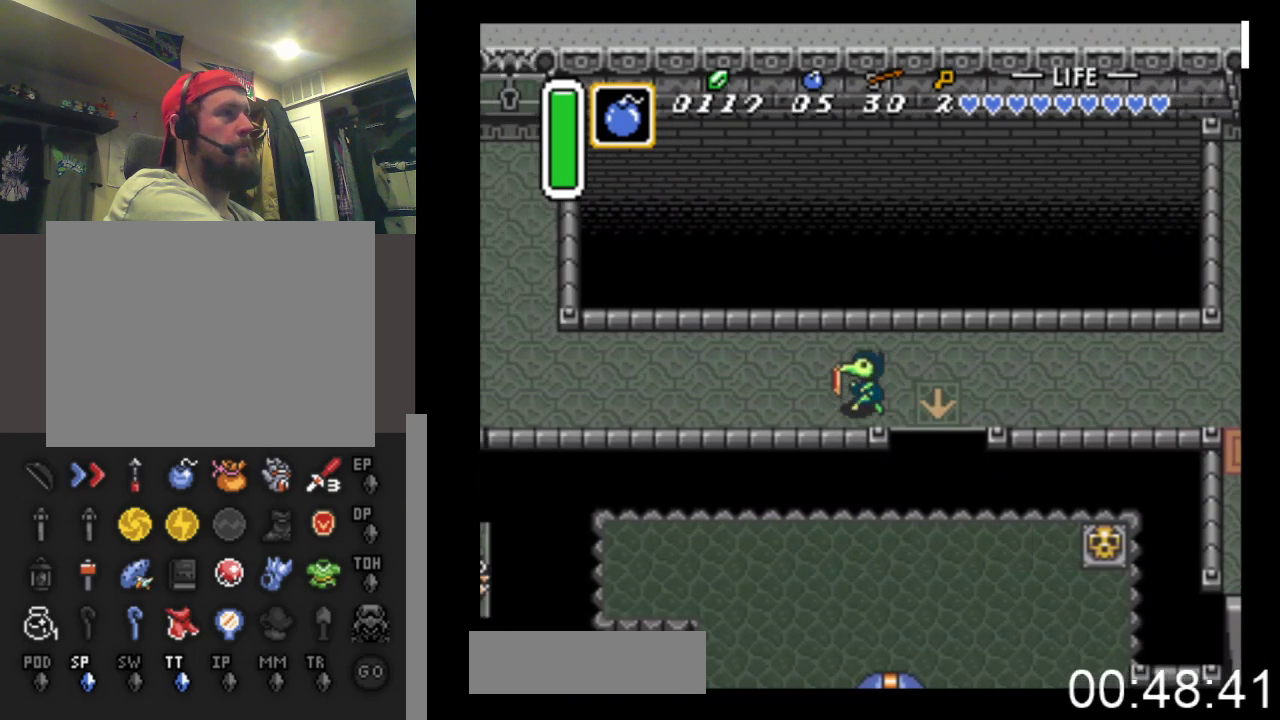
{"buttons": ["DPAD_LEFT"], "events": []}
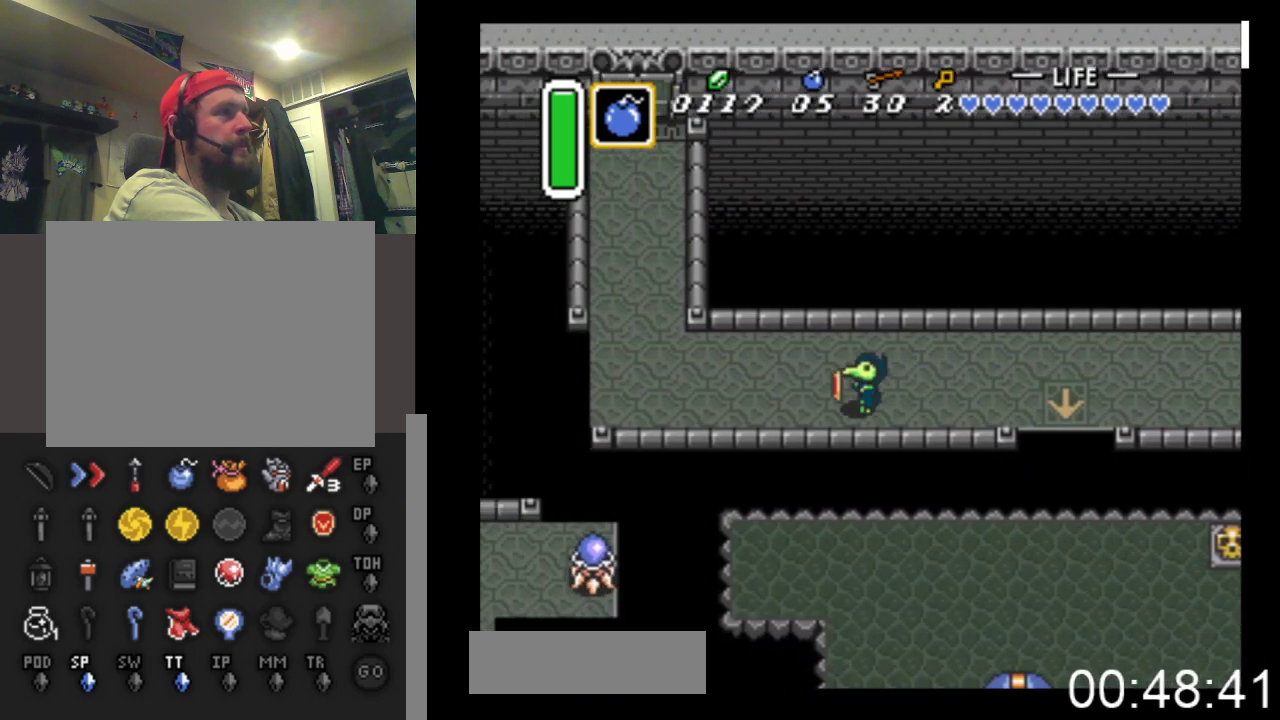
{"buttons": ["DPAD_LEFT"], "events": []}
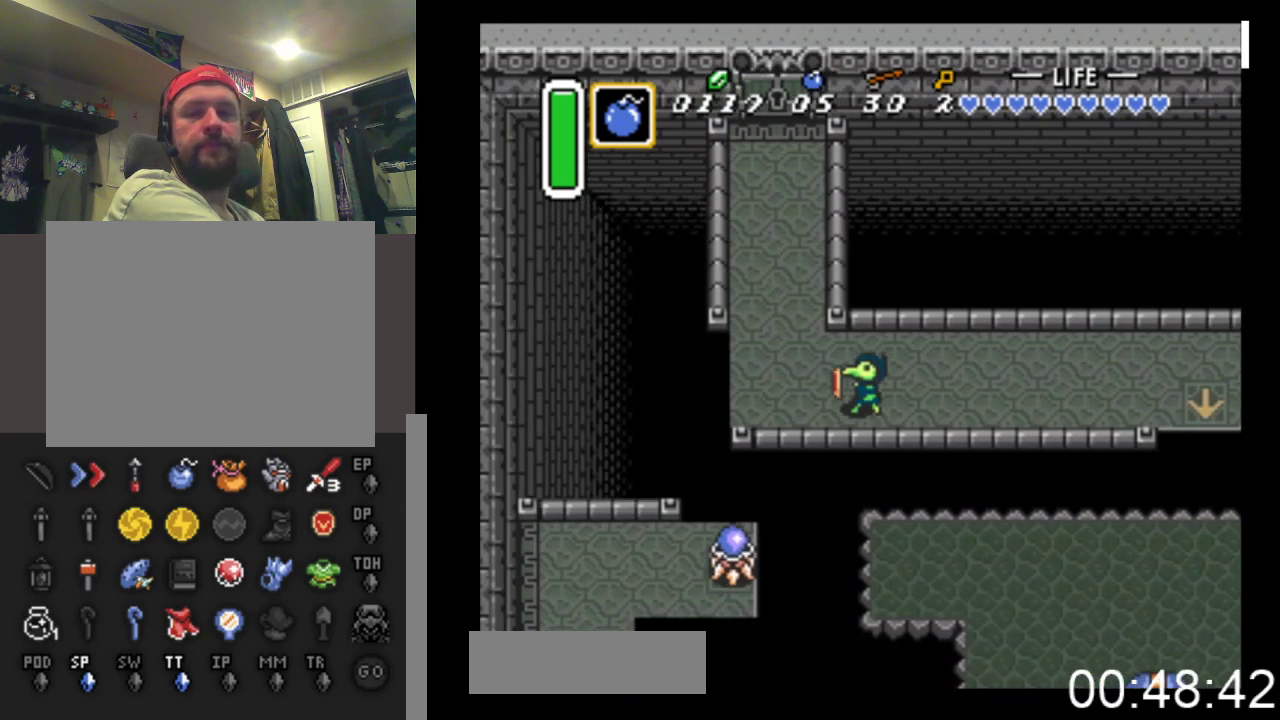
{"buttons": ["DPAD_UP"], "events": [[33, "DPAD_UP", "down"], [467, "DPAD_LEFT", "up"]]}
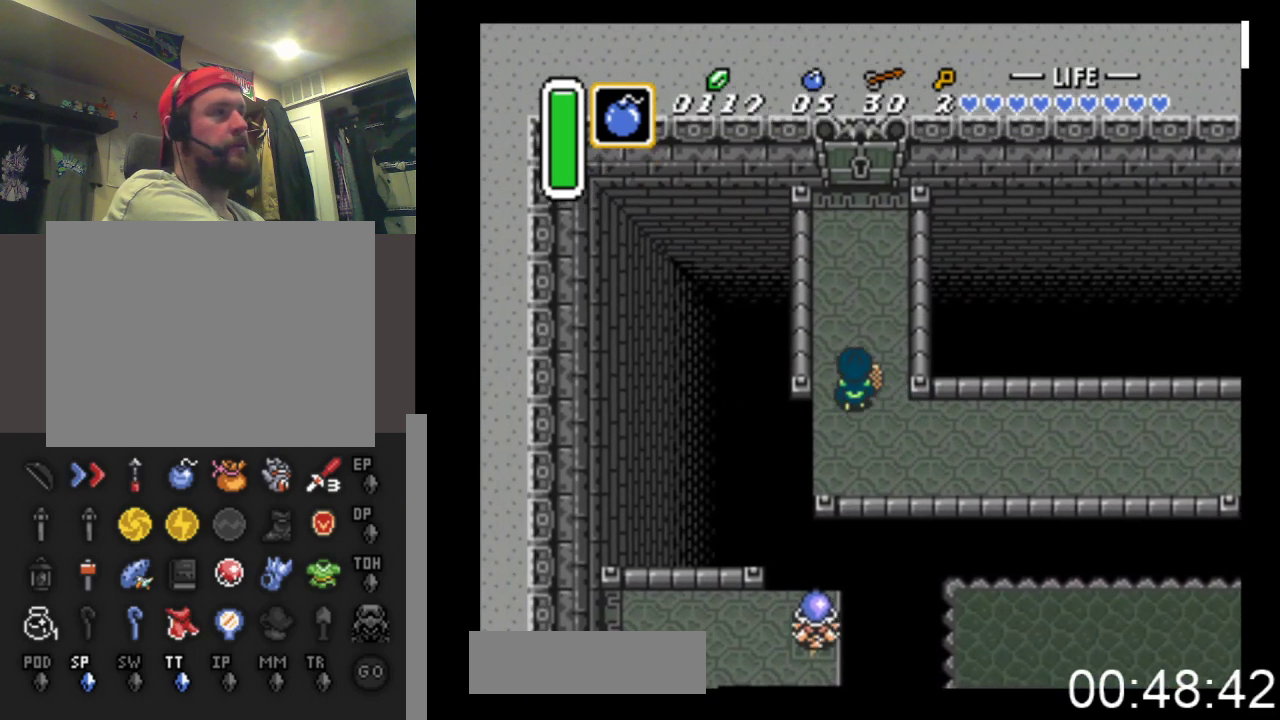
{"buttons": ["DPAD_UP"], "events": []}
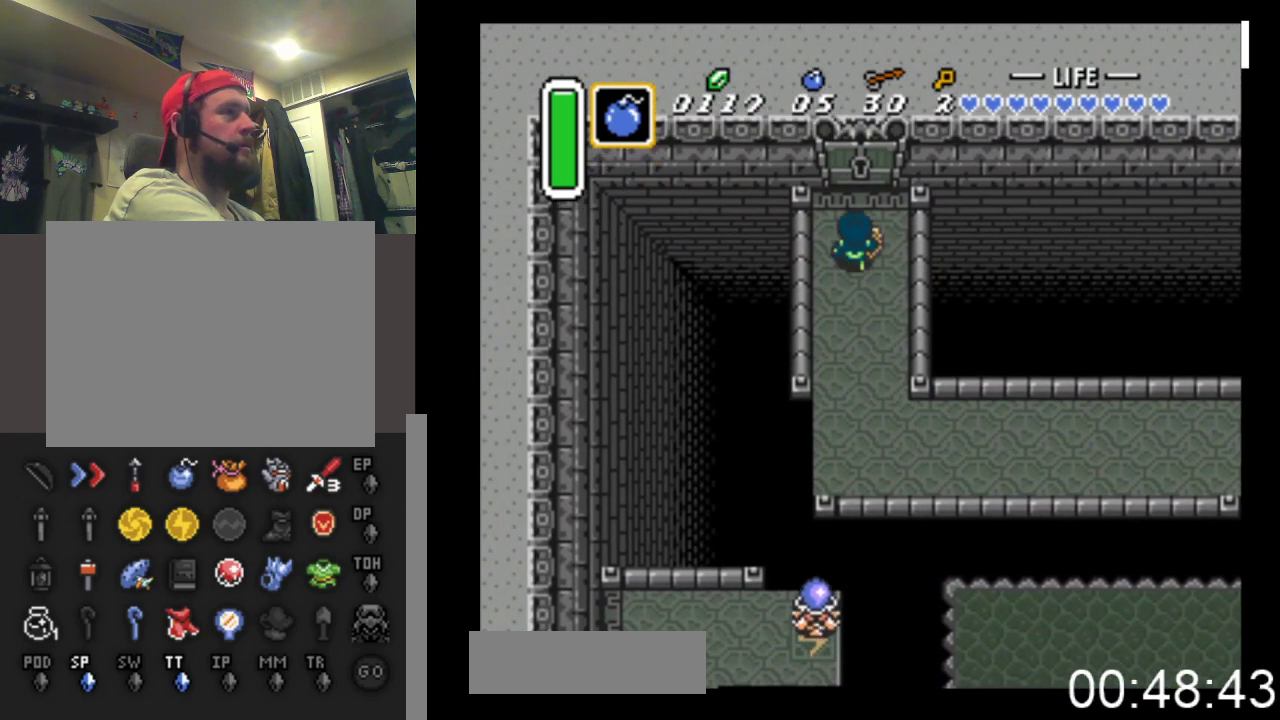
{"buttons": ["DPAD_UP"], "events": []}
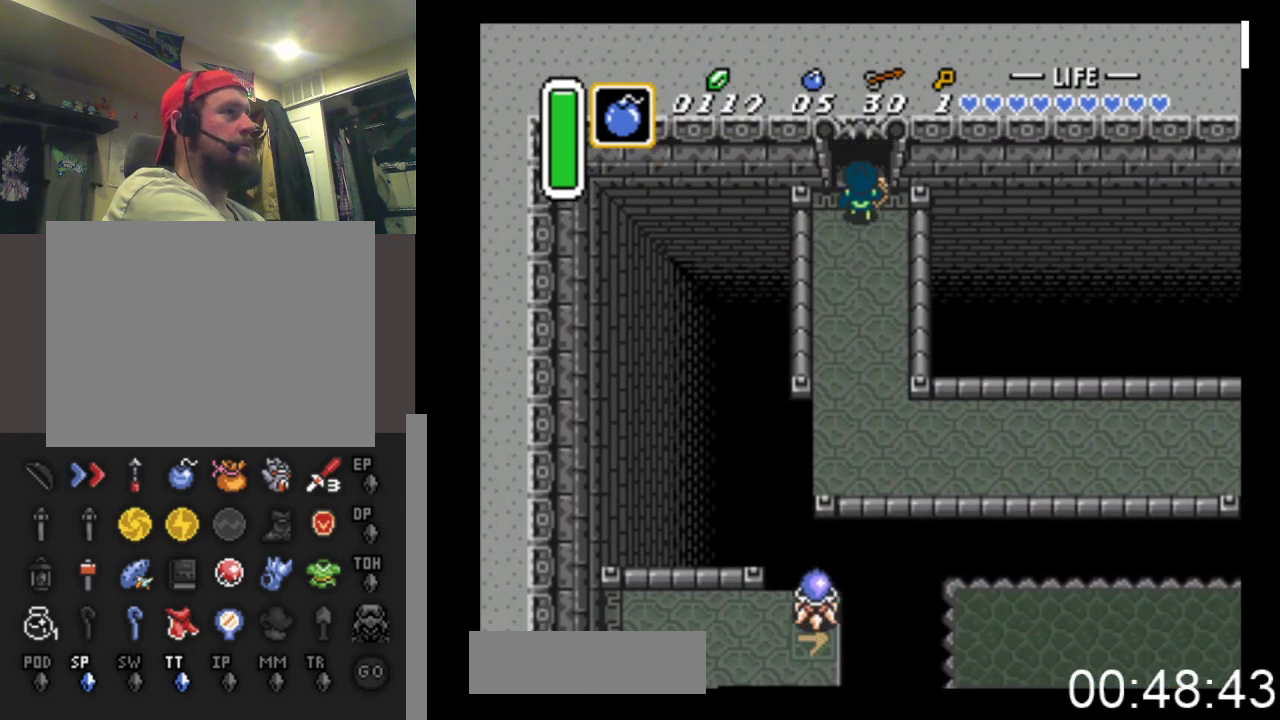
{"buttons": ["DPAD_UP"], "events": []}
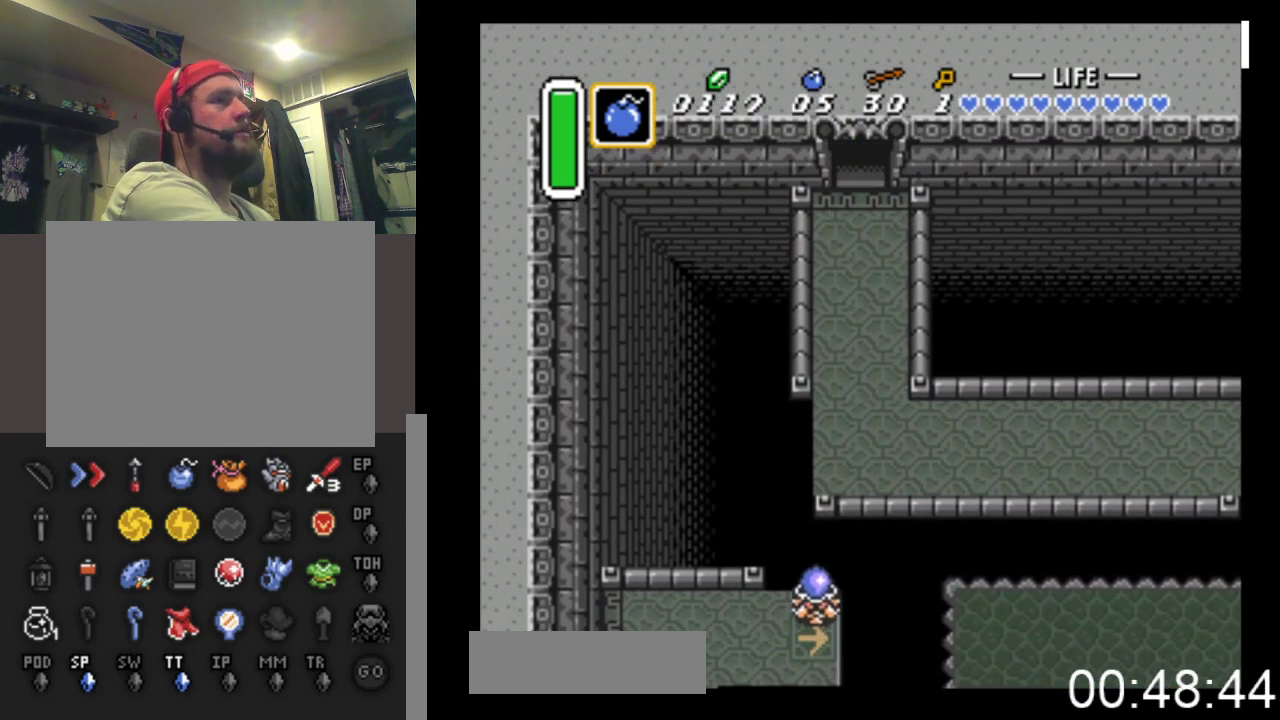
{"buttons": ["DPAD_UP"], "events": []}
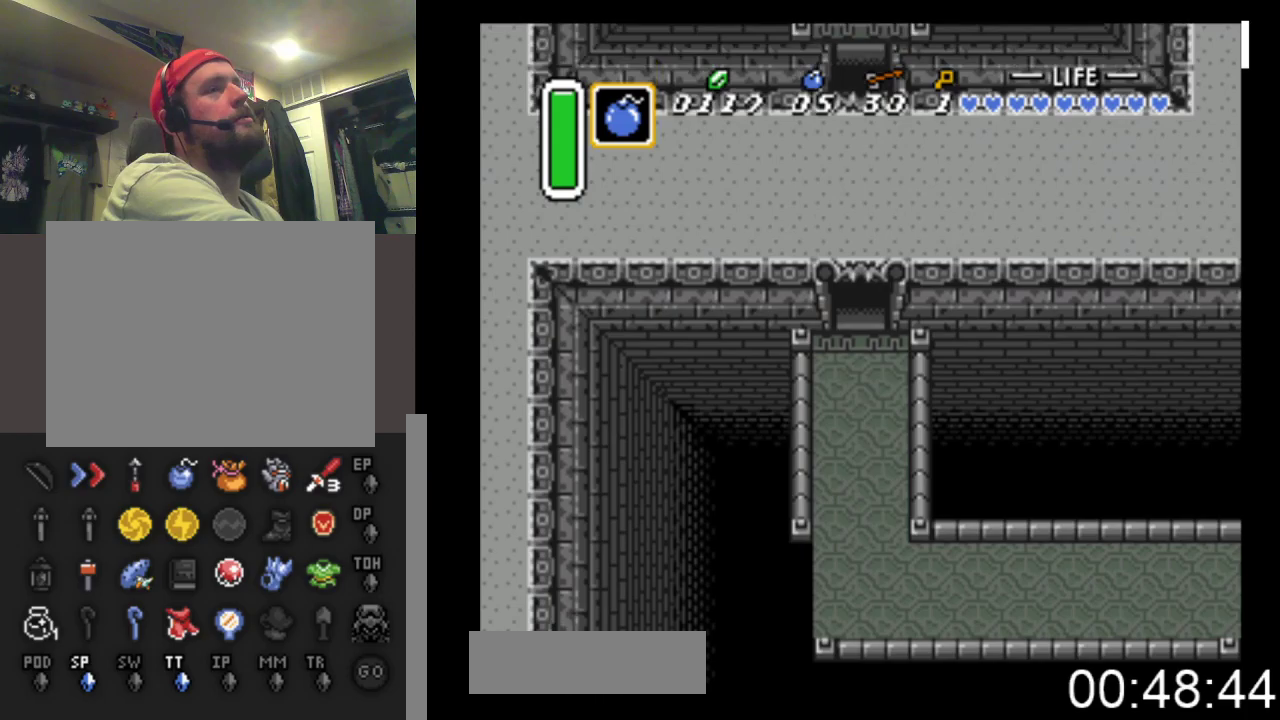
{"buttons": ["DPAD_UP"], "events": []}
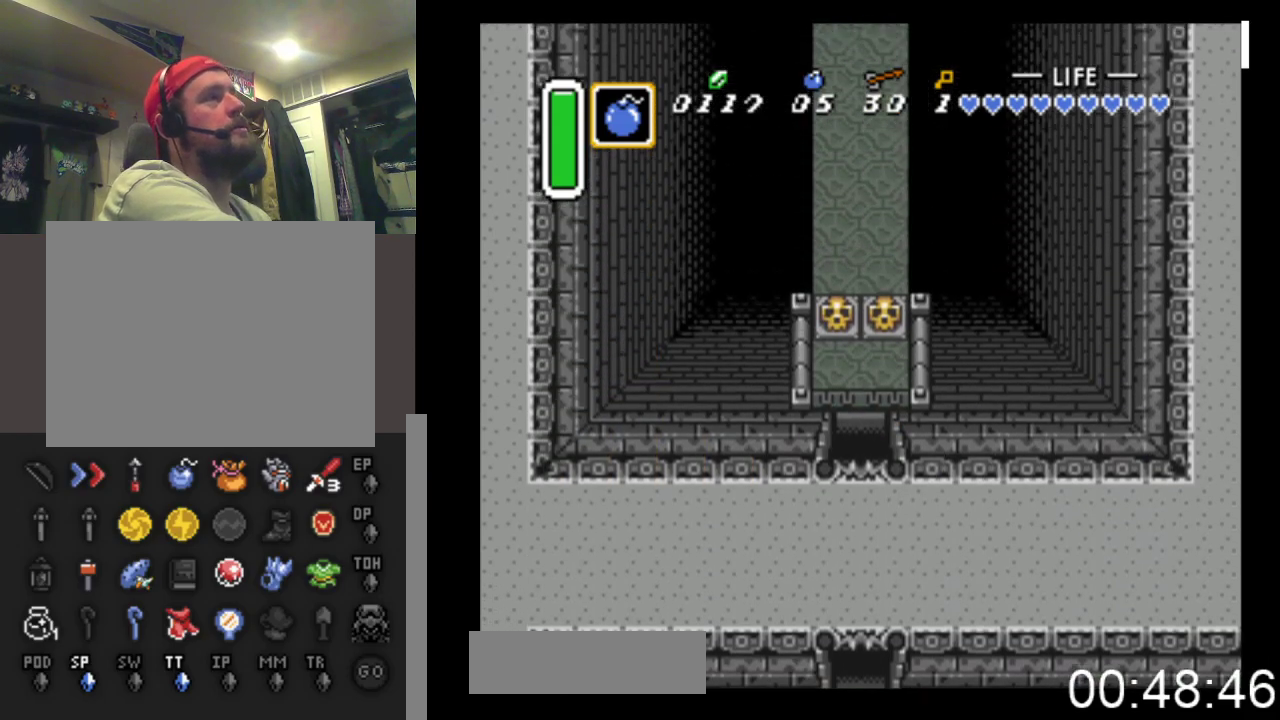
{"buttons": ["DPAD_UP"], "events": []}
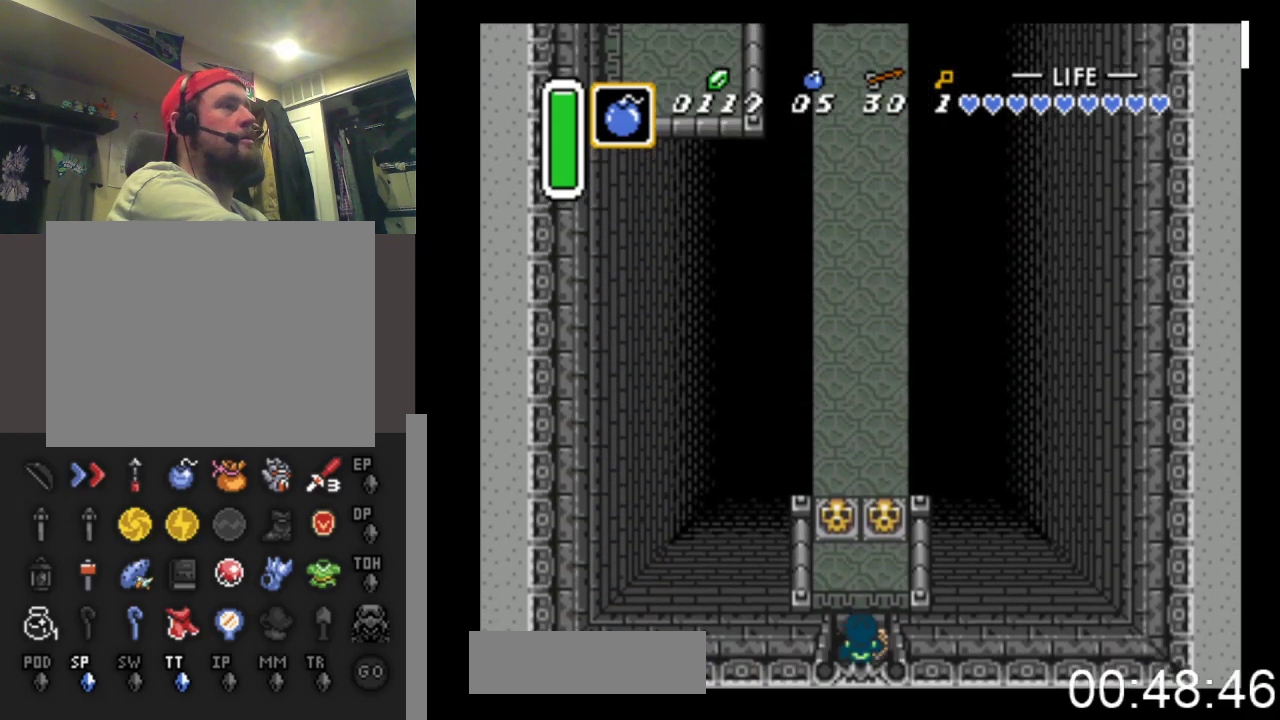
{"buttons": ["B", "DPAD_UP"], "events": [[233, "DPAD_LEFT", "down"], [400, "DPAD_LEFT", "up"], [500, "B", "down"]]}
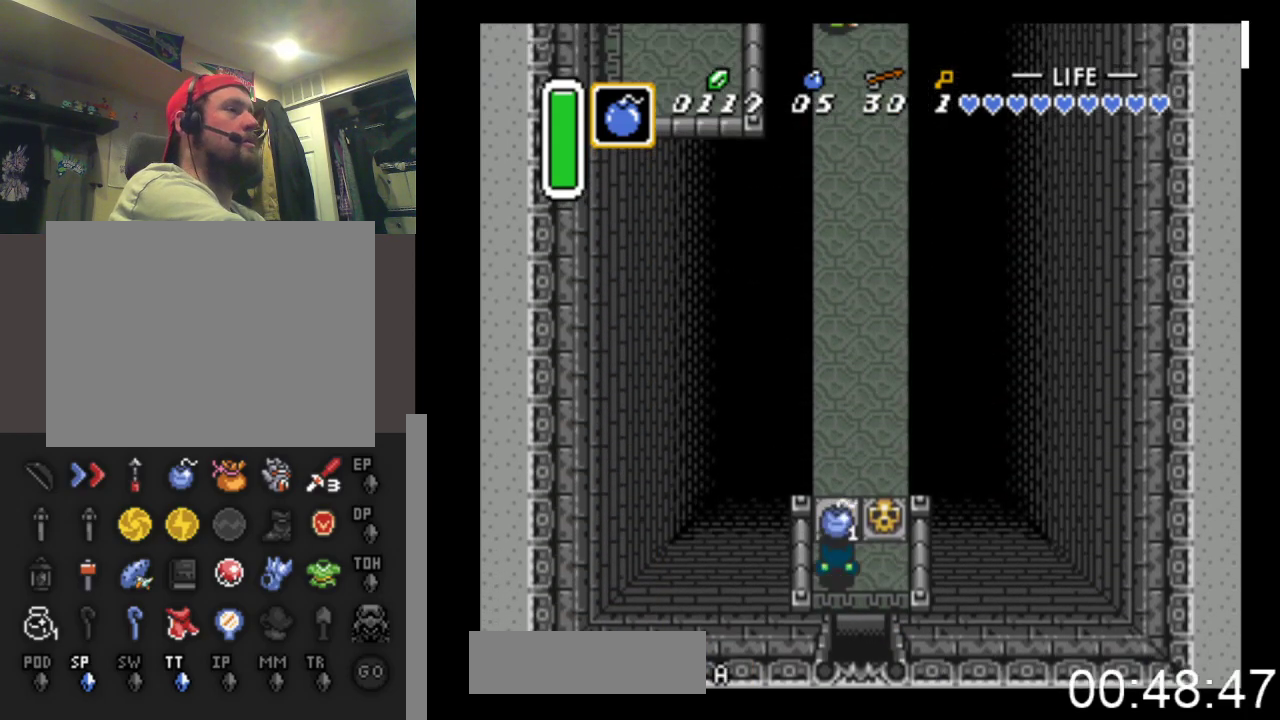
{"buttons": ["DPAD_UP"], "events": [[200, "B", "up"]]}
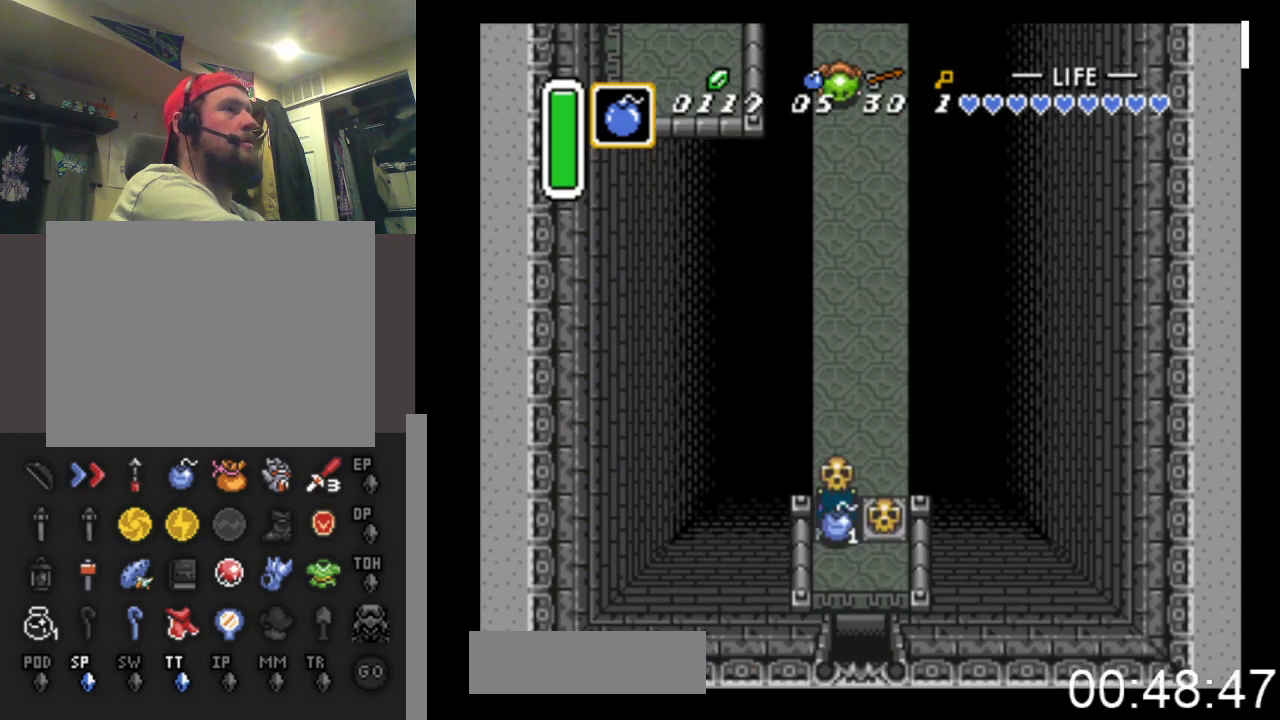
{"buttons": ["DPAD_UP"], "events": [[100, "DPAD_RIGHT", "down"], [200, "DPAD_RIGHT", "up"]]}
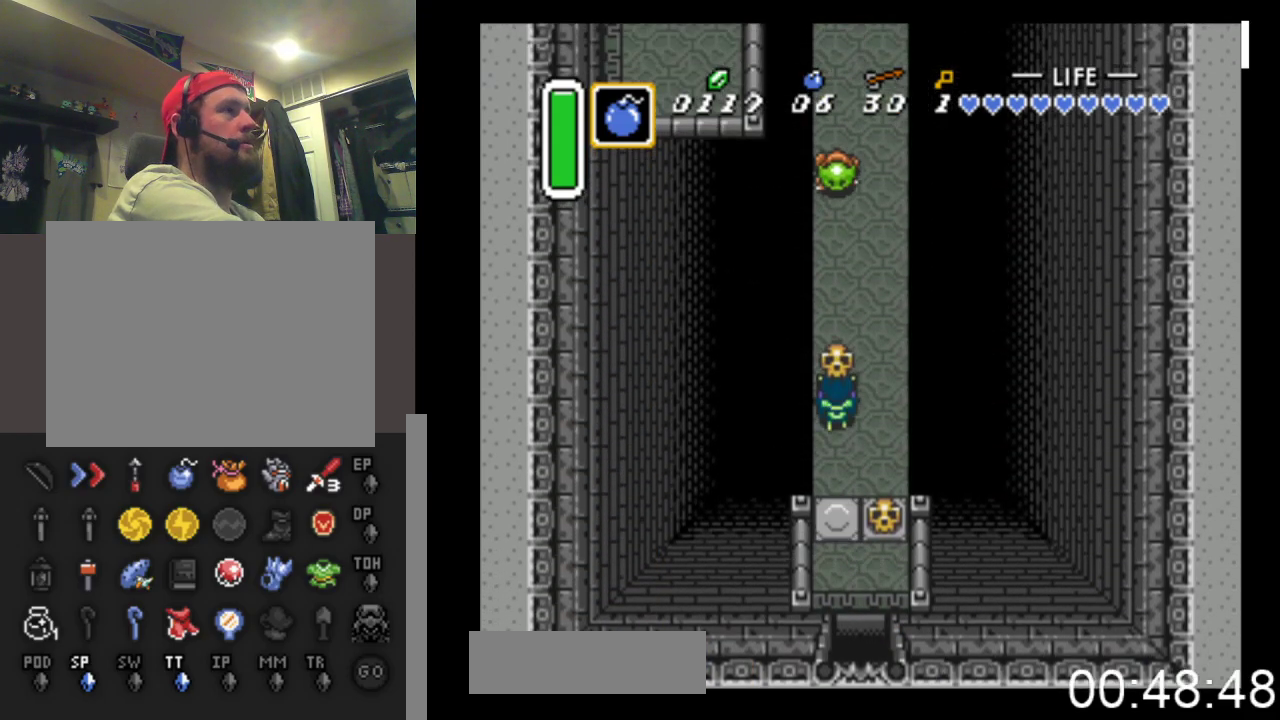
{"buttons": ["DPAD_UP"], "events": [[300, "B", "down"], [500, "B", "up"]]}
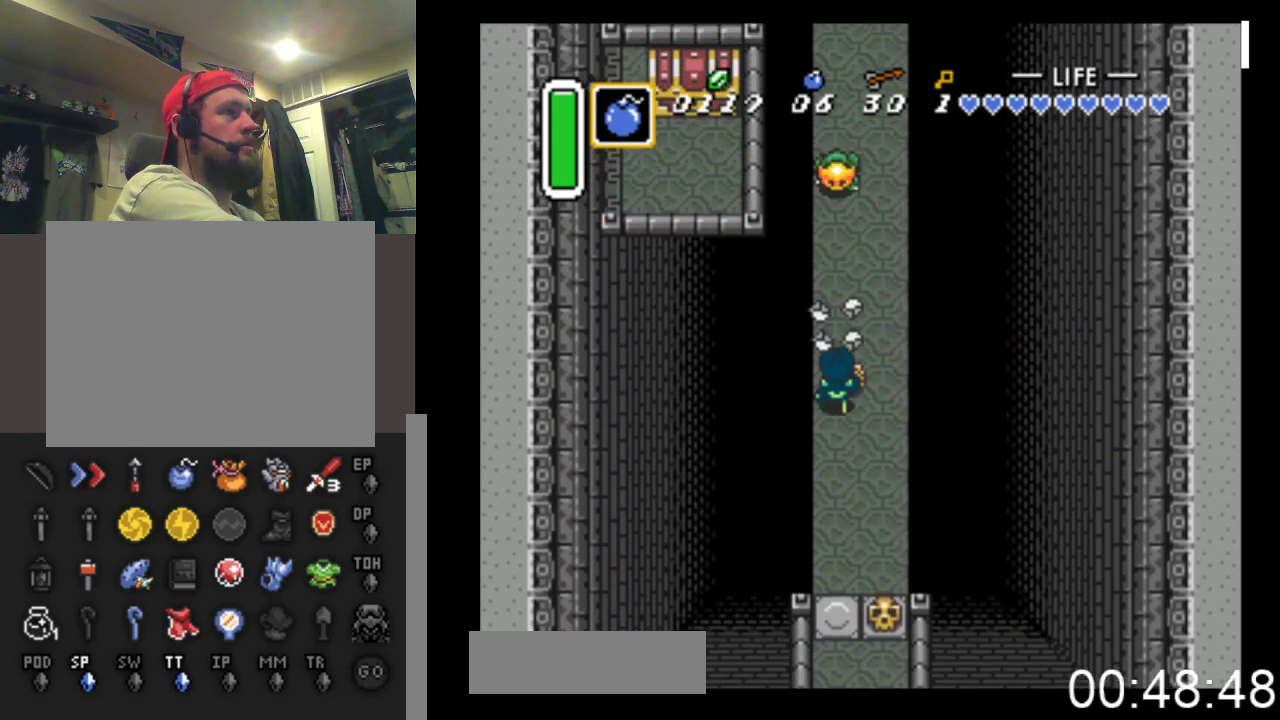
{"buttons": [], "events": [[300, "X", "down"], [467, "DPAD_UP", "up"], [467, "X", "up"]]}
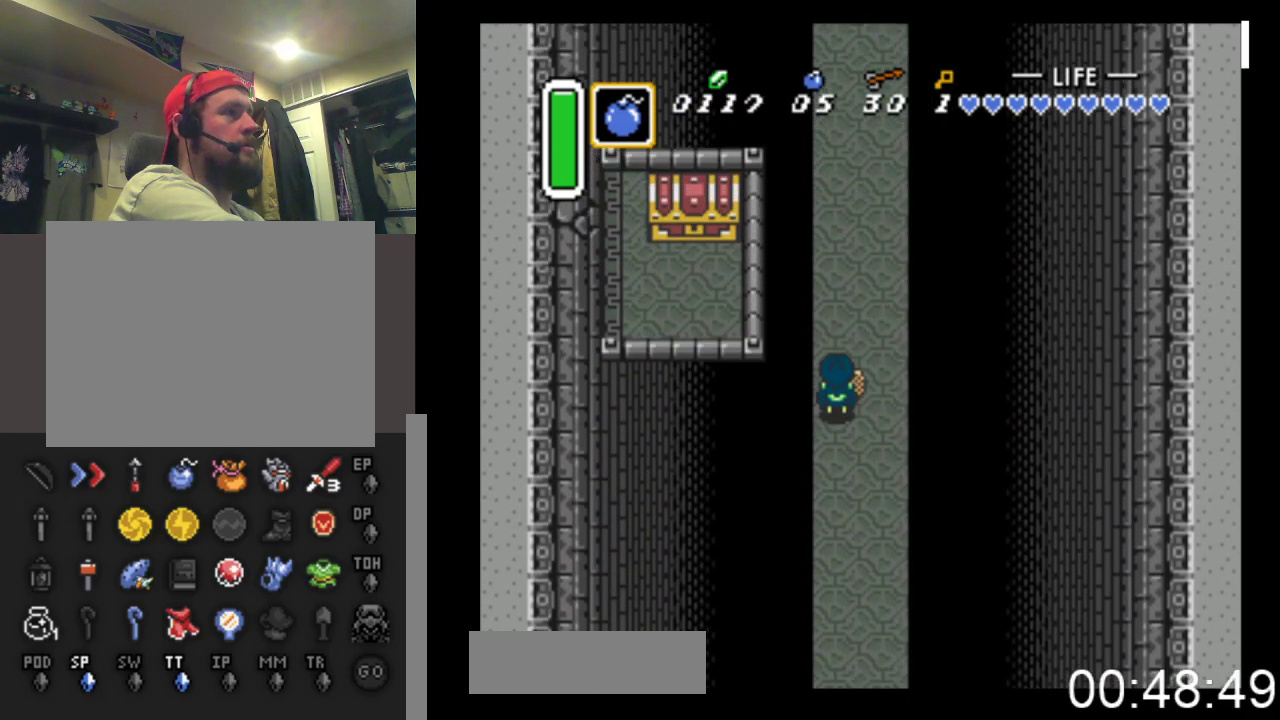
{"buttons": ["DPAD_UP"], "events": [[67, "B", "down"], [233, "B", "up"], [267, "DPAD_UP", "down"]]}
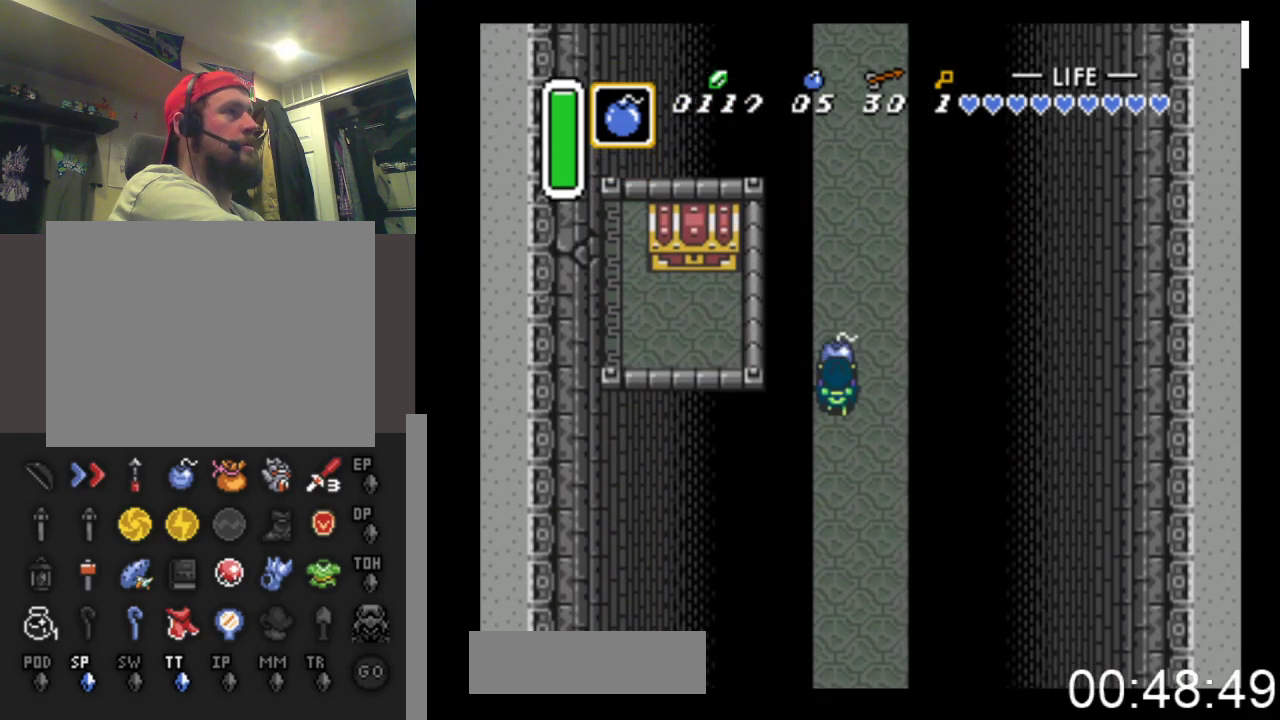
{"buttons": ["DPAD_UP"], "events": [[33, "DPAD_RIGHT", "down"], [267, "DPAD_RIGHT", "up"]]}
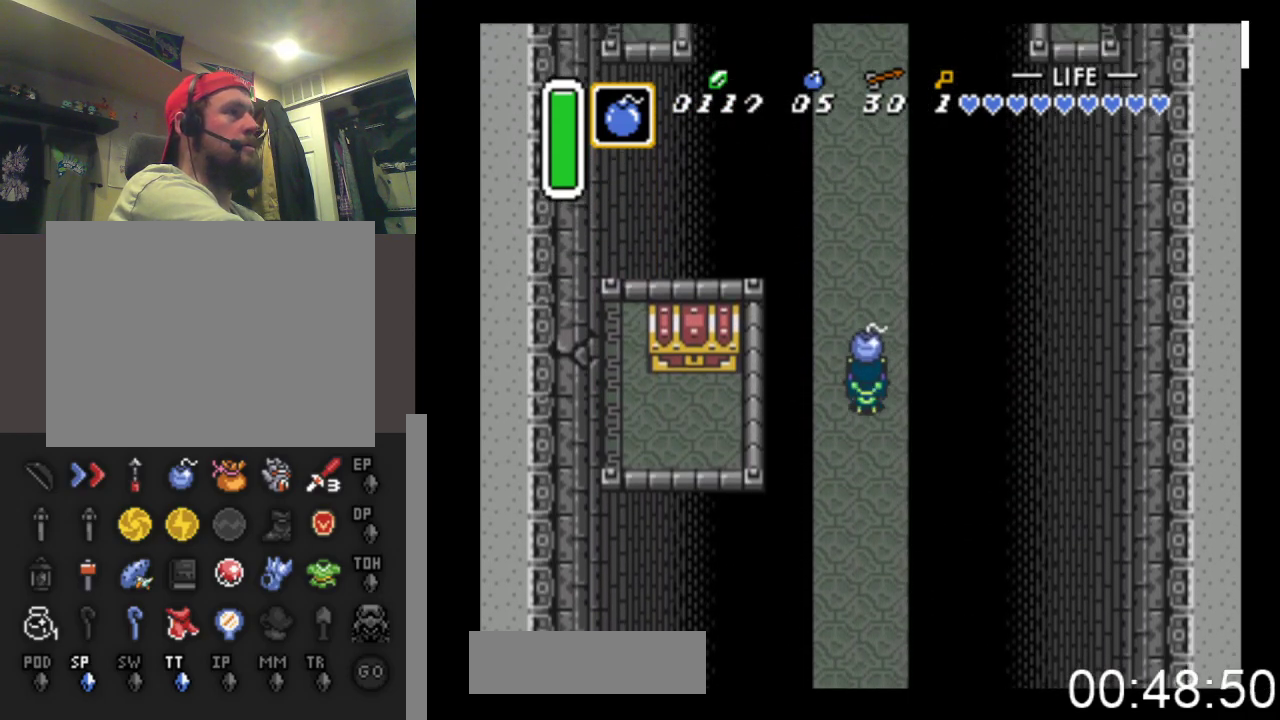
{"buttons": [], "events": [[67, "DPAD_LEFT", "down"], [100, "DPAD_UP", "up"], [200, "B", "down"], [233, "DPAD_LEFT", "up"], [333, "DPAD_RIGHT", "down"], [367, "B", "up"], [500, "DPAD_RIGHT", "up"]]}
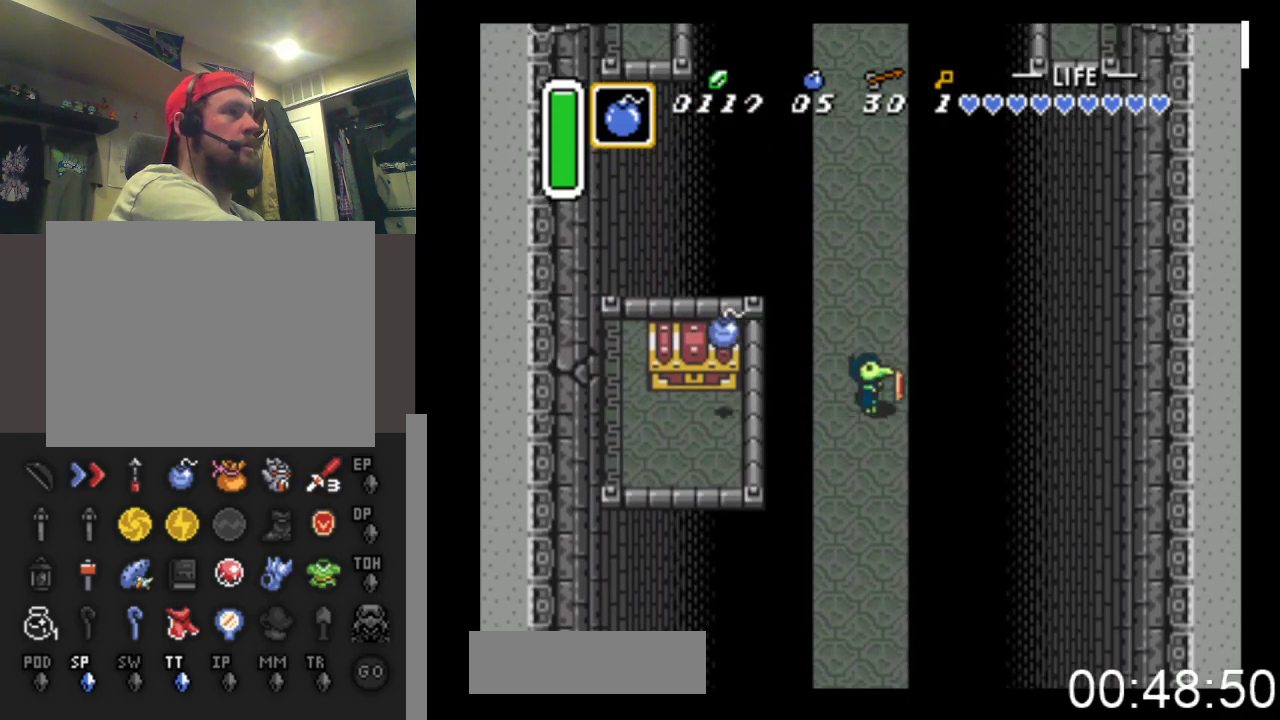
{"buttons": ["DPAD_UP"], "events": [[33, "DPAD_UP", "down"]]}
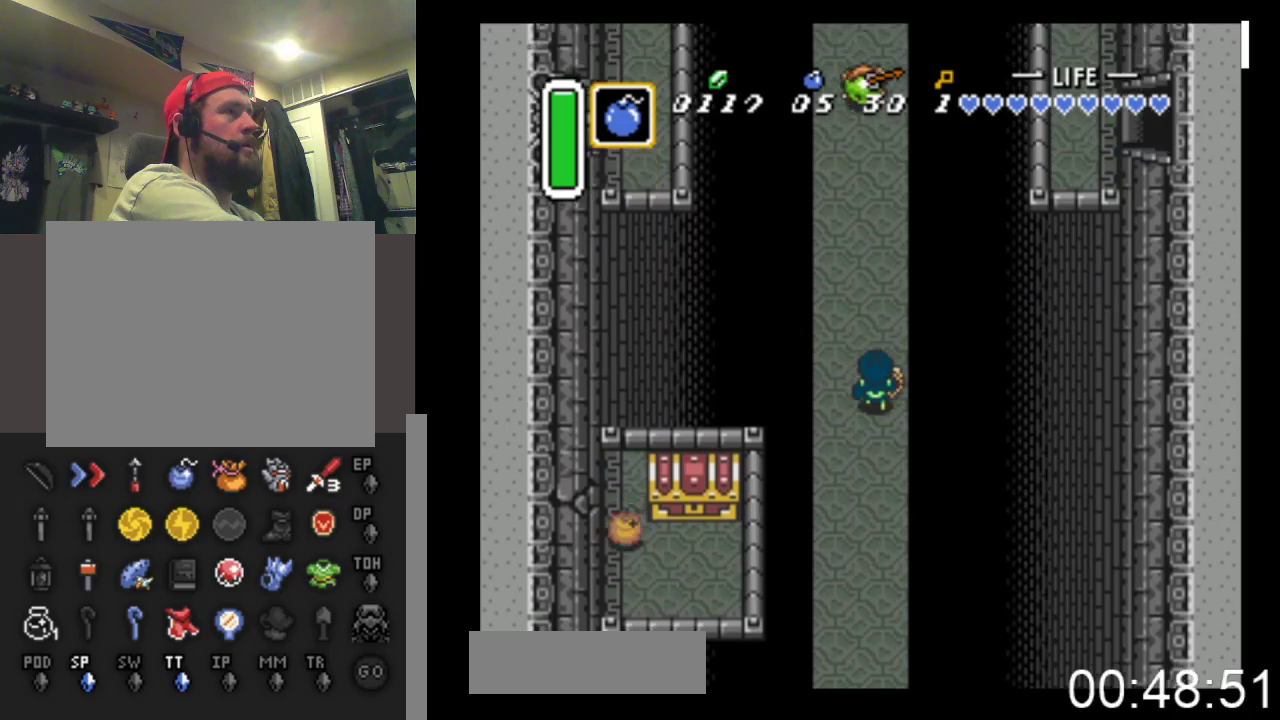
{"buttons": ["DPAD_UP"], "events": [[200, "A", "down"], [367, "A", "up"]]}
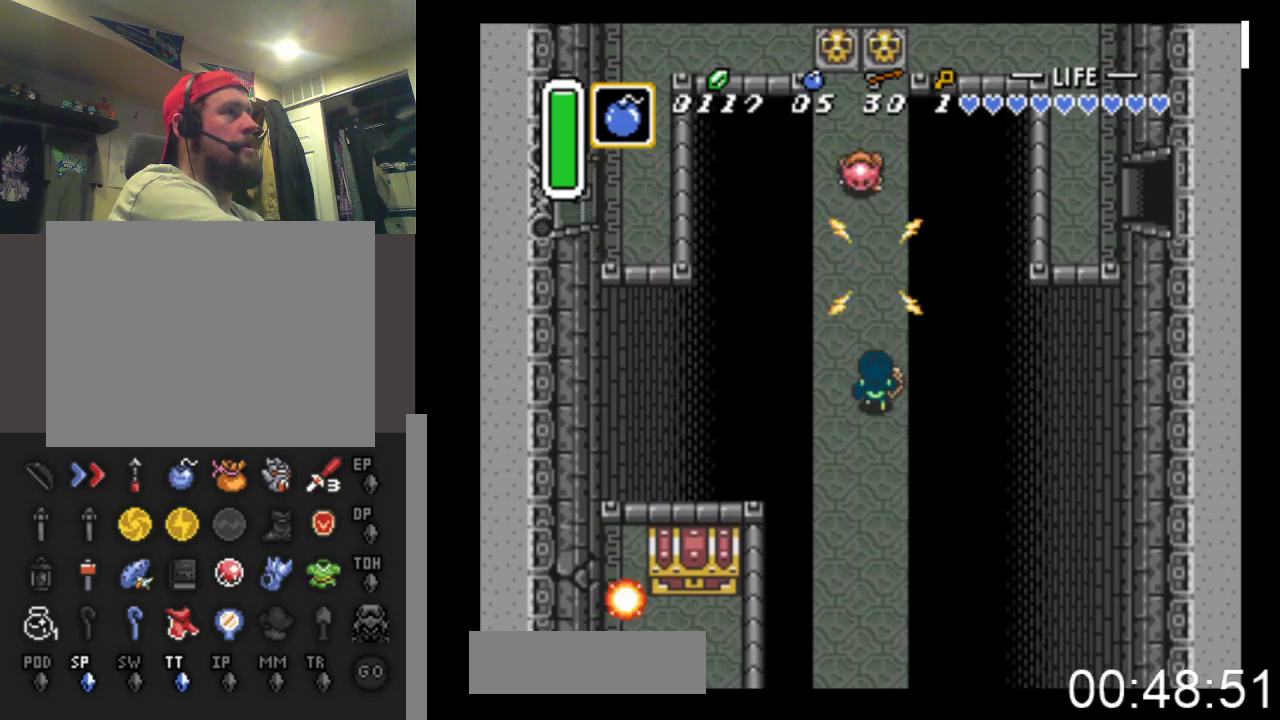
{"buttons": [], "events": [[100, "DPAD_UP", "up"], [167, "A", "down"], [167, "DPAD_UP", "down"], [267, "DPAD_UP", "up"], [400, "A", "up"]]}
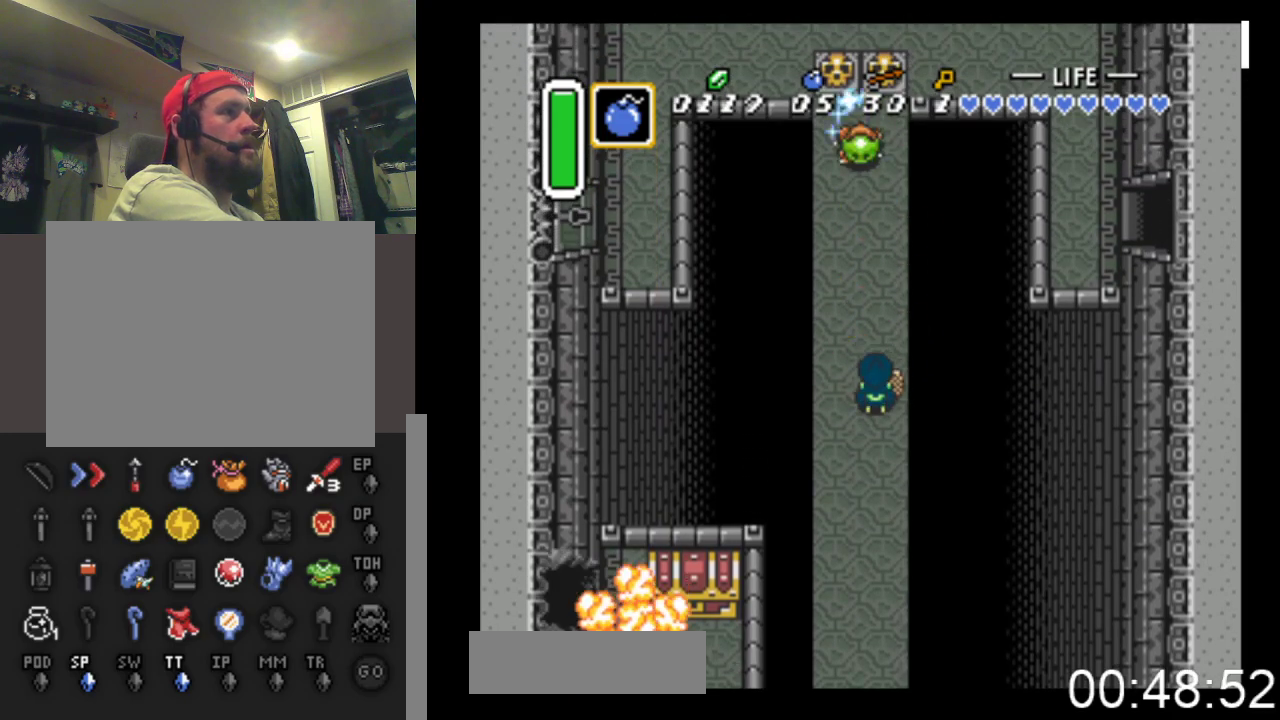
{"buttons": ["DPAD_UP"], "events": [[67, "DPAD_UP", "down"]]}
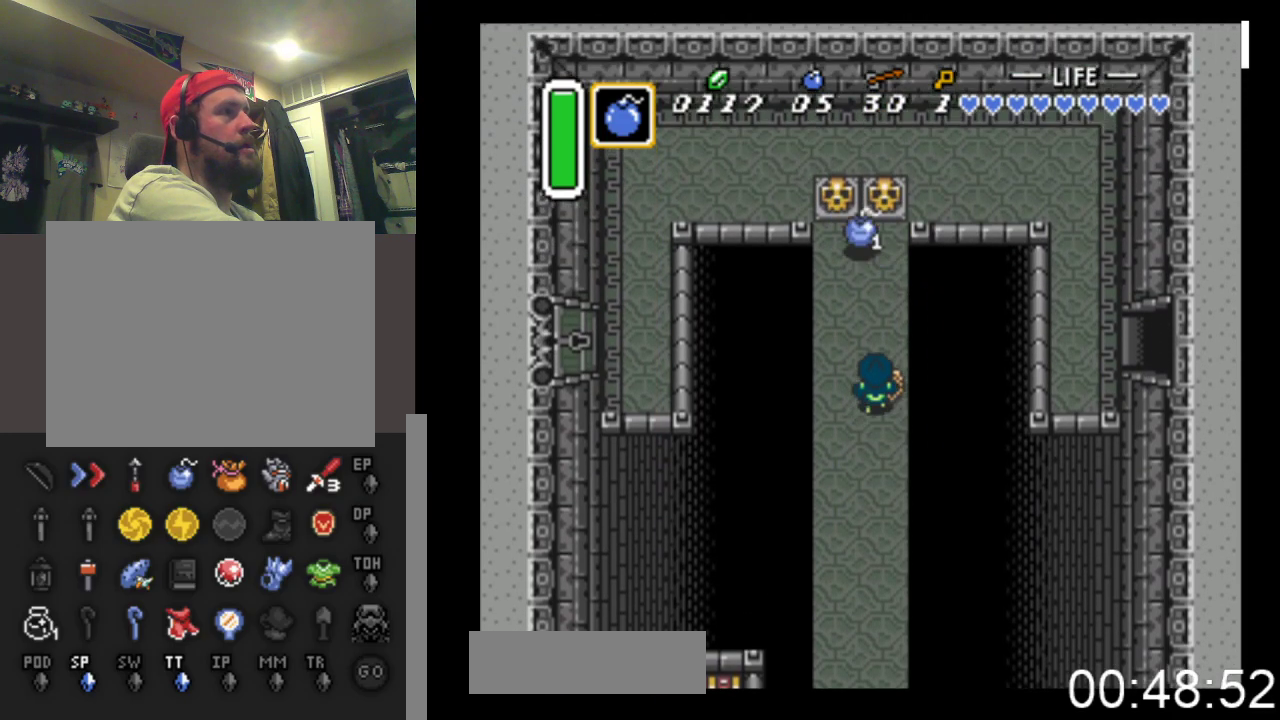
{"buttons": ["DPAD_UP", "DPAD_RIGHT"], "events": [[500, "DPAD_RIGHT", "down"]]}
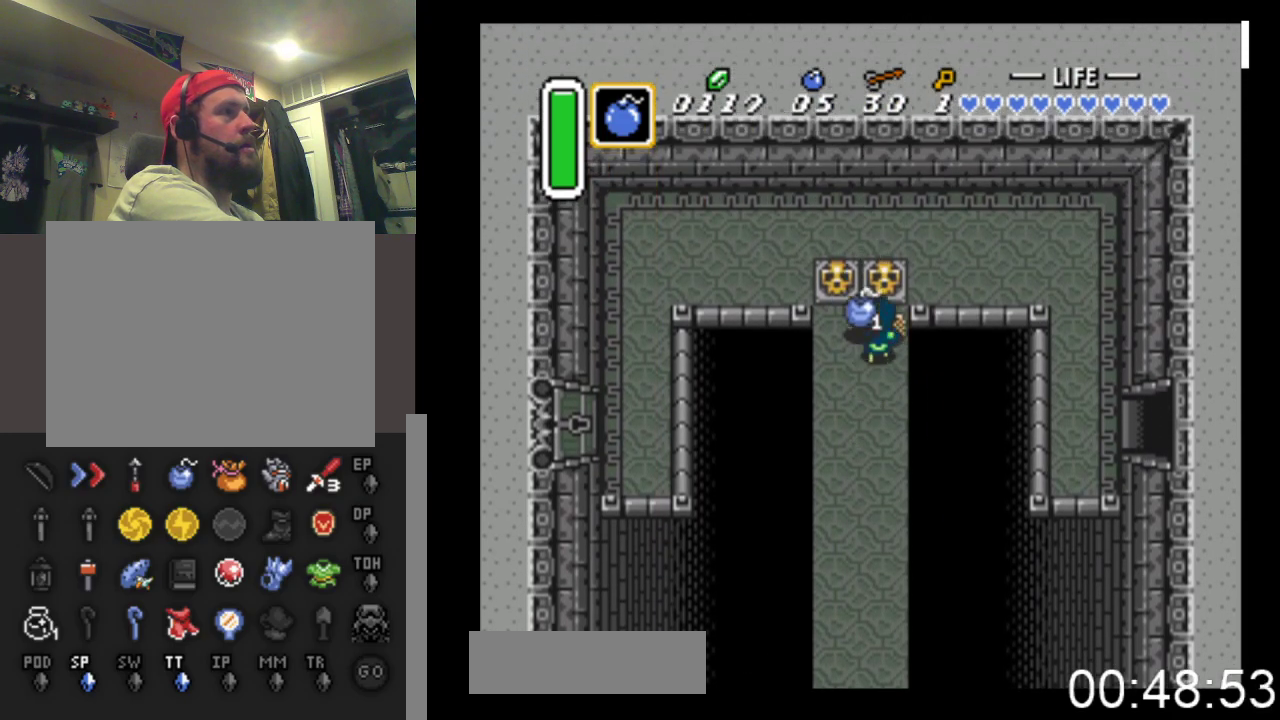
{"buttons": ["B", "DPAD_UP"], "events": [[100, "DPAD_RIGHT", "up"], [167, "B", "down"]]}
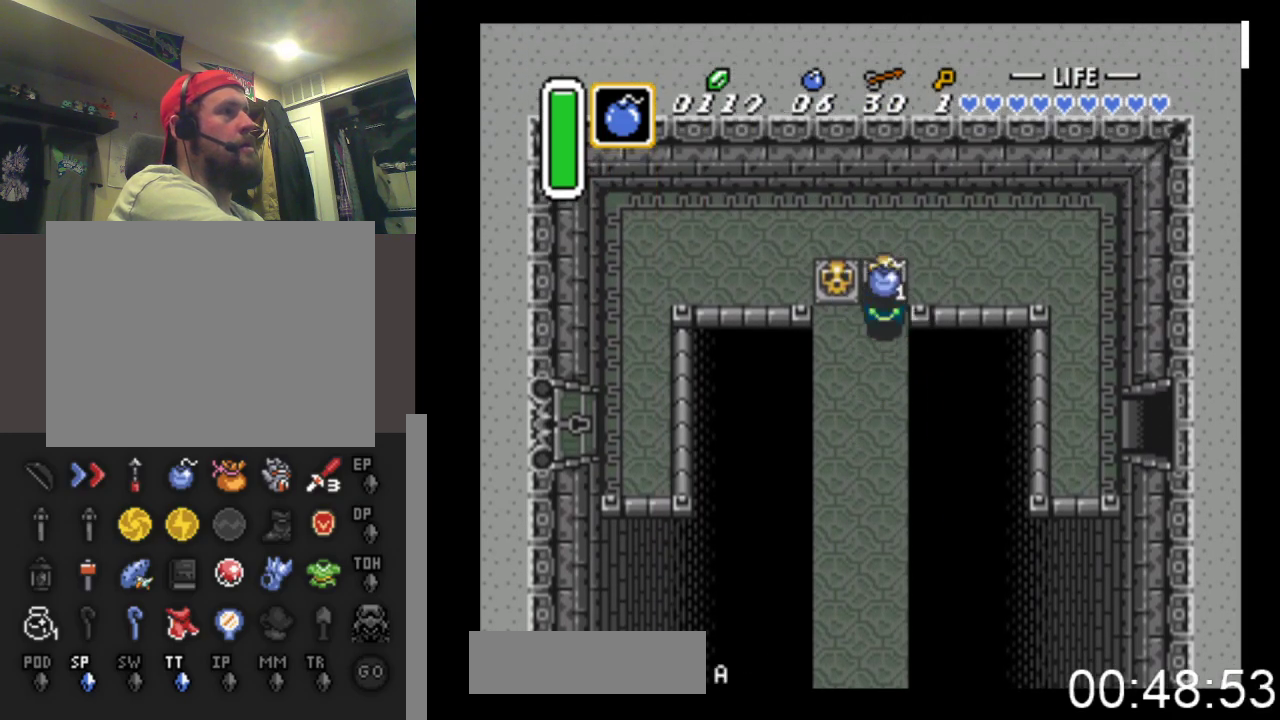
{"buttons": ["DPAD_RIGHT"], "events": [[33, "B", "up"], [167, "DPAD_RIGHT", "down"], [233, "B", "down"], [267, "DPAD_UP", "up"], [400, "B", "up"]]}
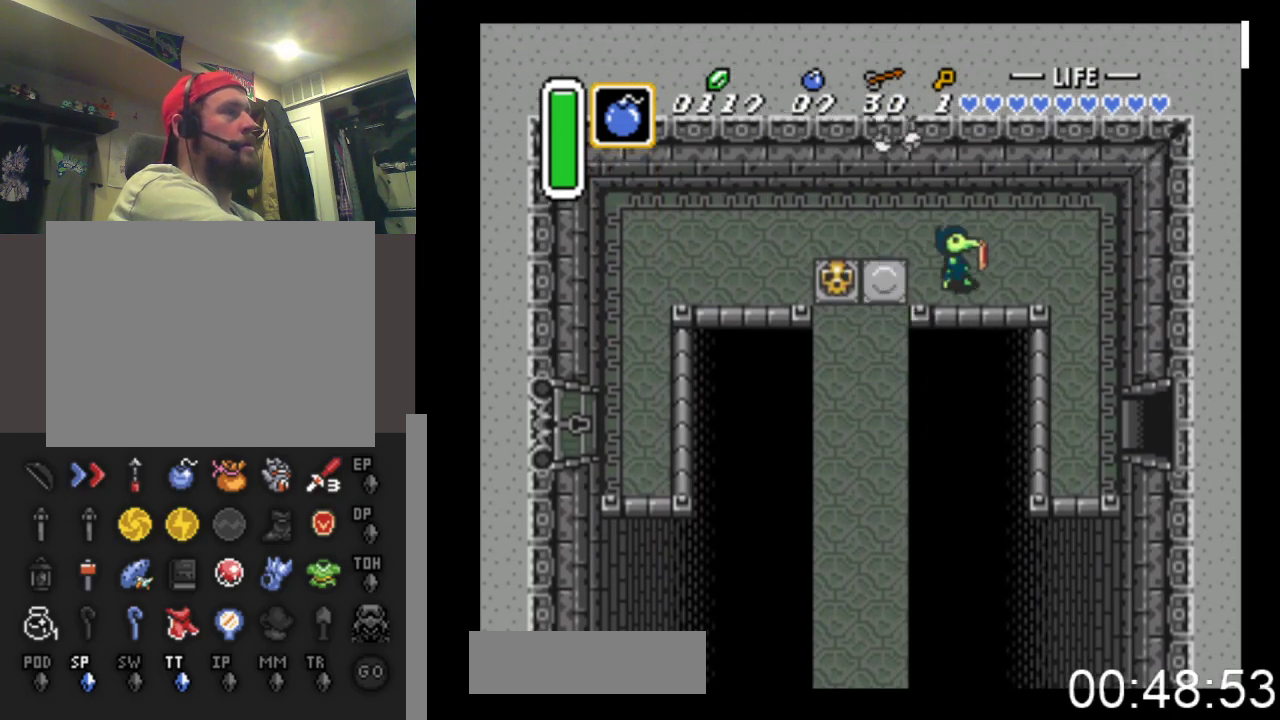
{"buttons": ["DPAD_DOWN", "DPAD_RIGHT"], "events": [[433, "DPAD_DOWN", "down"]]}
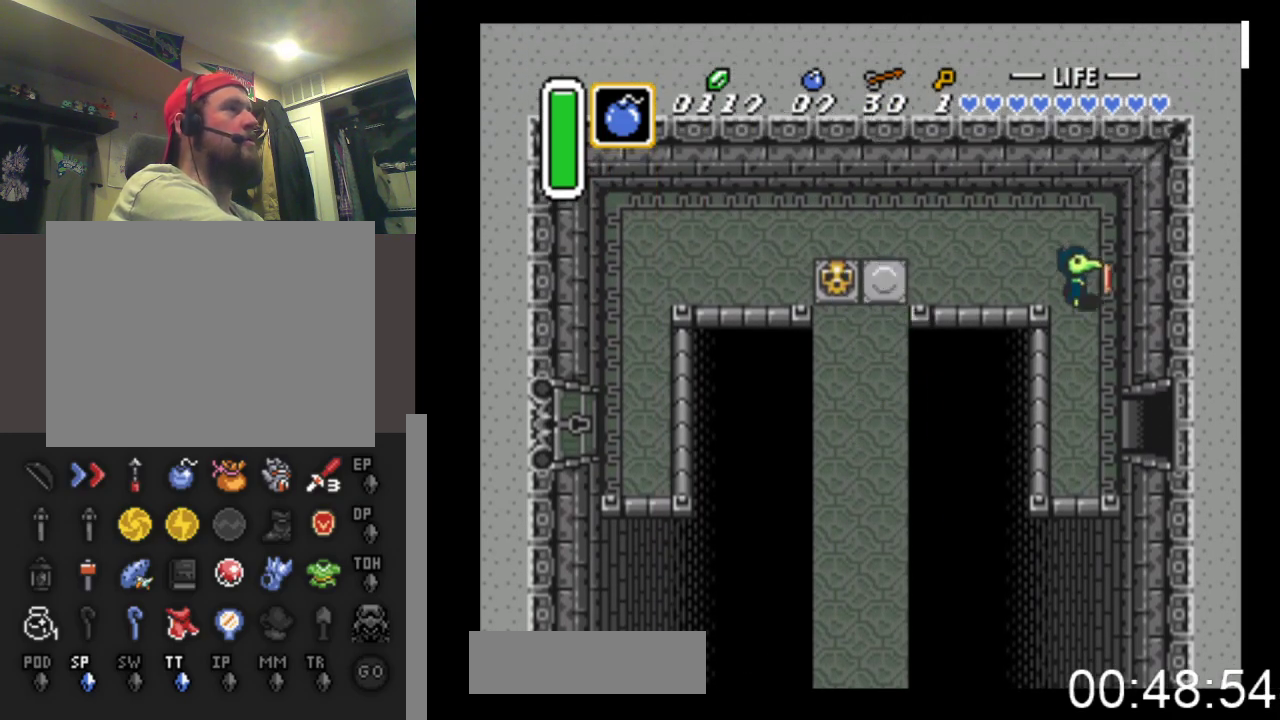
{"buttons": ["DPAD_DOWN"], "events": [[200, "DPAD_RIGHT", "up"]]}
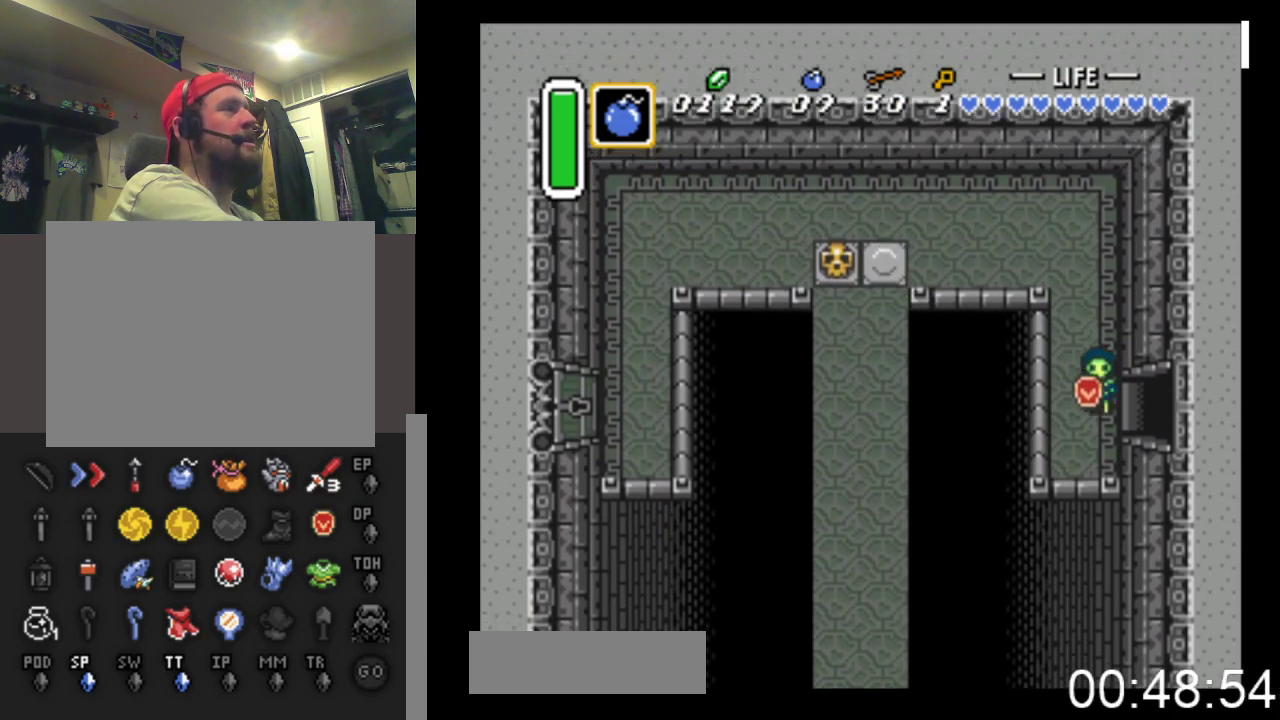
{"buttons": ["DPAD_RIGHT"], "events": [[33, "DPAD_RIGHT", "down"], [100, "DPAD_DOWN", "up"]]}